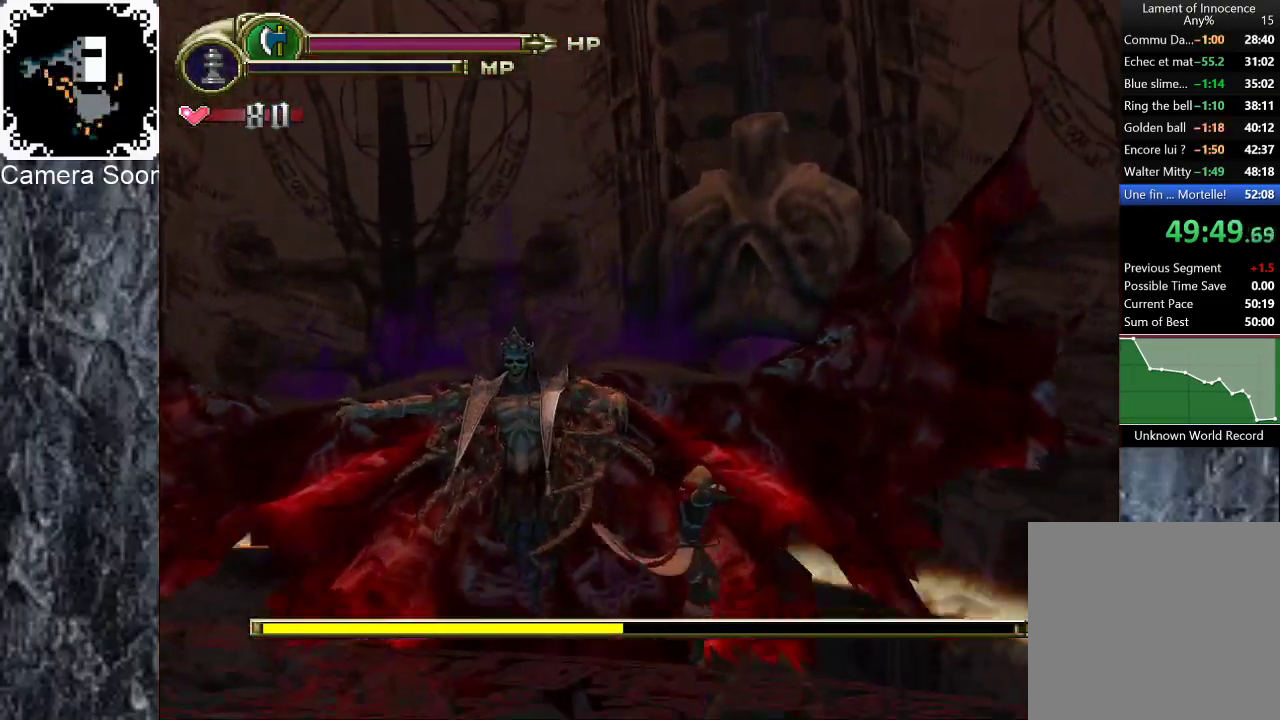
Gameplay with a controller (Xbox layout); each line is a JSON object with the inputs held at the frame after it. "events" lists button and stick changes between this image and that frame as [ms after this image, input, new state], when the widget could be followed in between. Not read: L3 R3.
{"buttons": [], "left_stick": "up", "right_stick": "center", "events": [[140, "left_stick", "up-left"], [200, "Y", "down"], [320, "Y", "up"], [500, "left_stick", "up"]]}
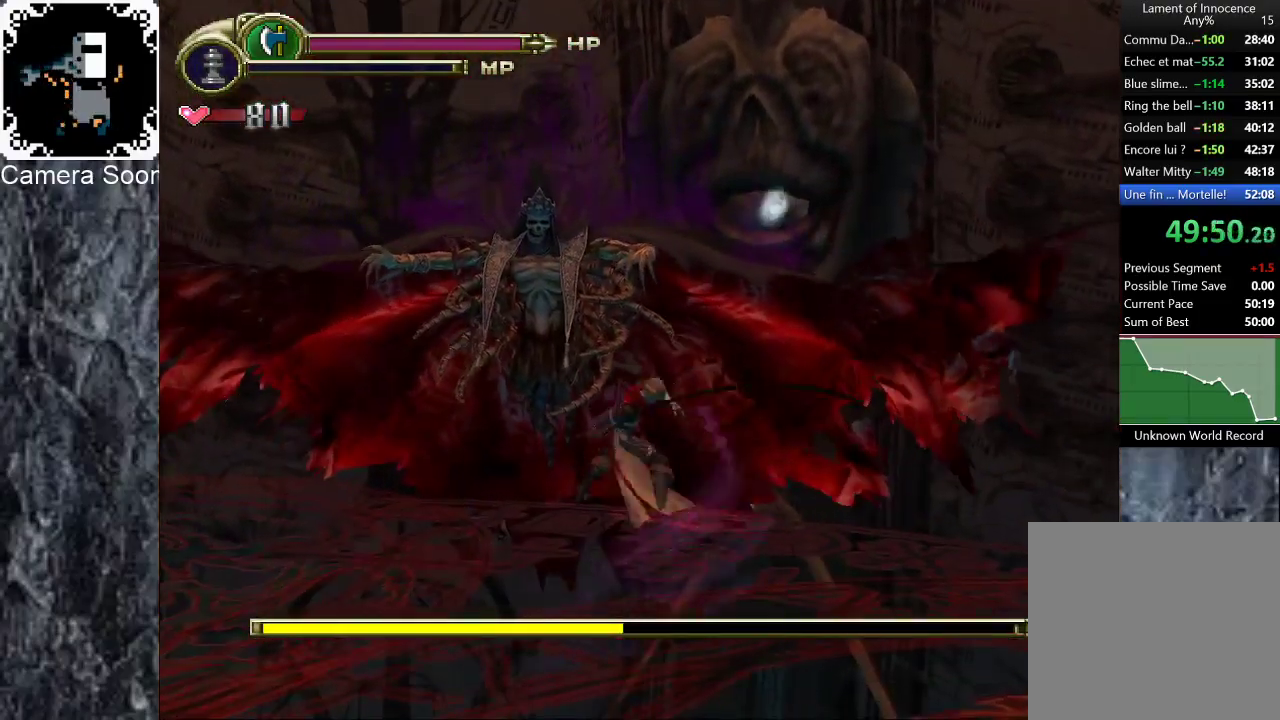
{"buttons": [], "left_stick": "up", "right_stick": "center", "events": [[180, "Y", "down"], [400, "Y", "up"]]}
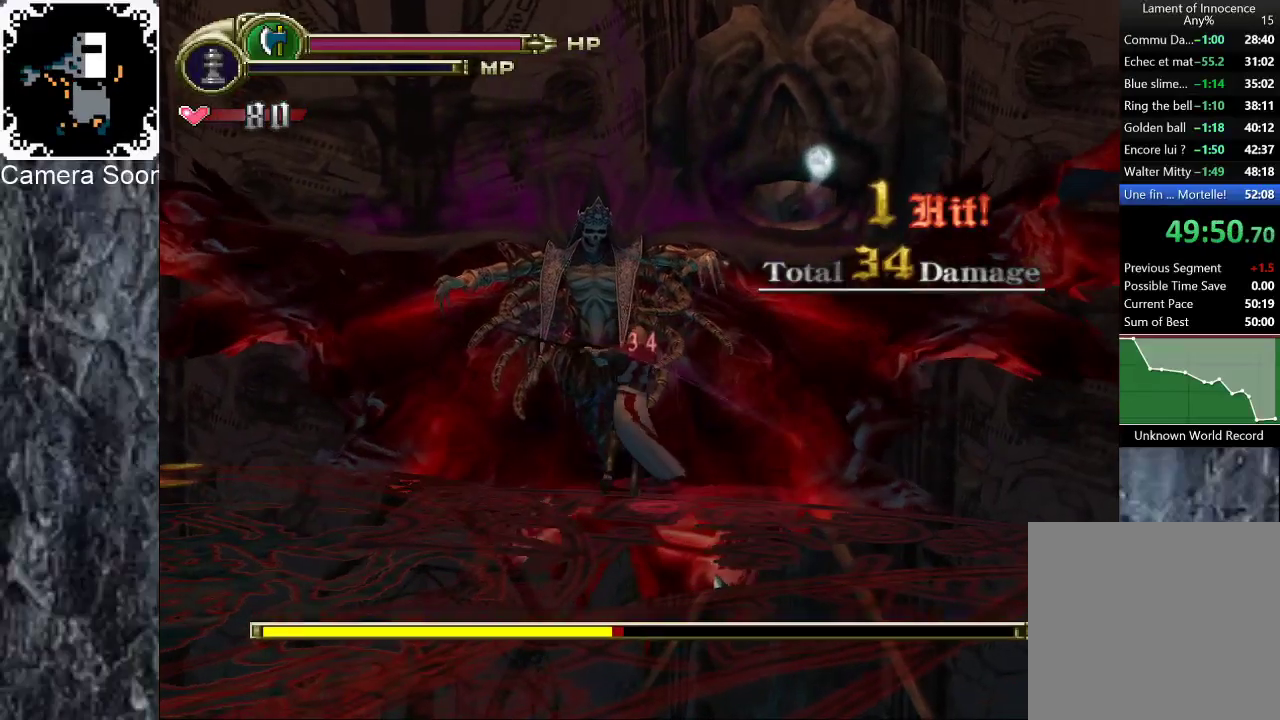
{"buttons": [], "left_stick": "up", "right_stick": "center", "events": [[320, "X", "down"], [460, "X", "up"]]}
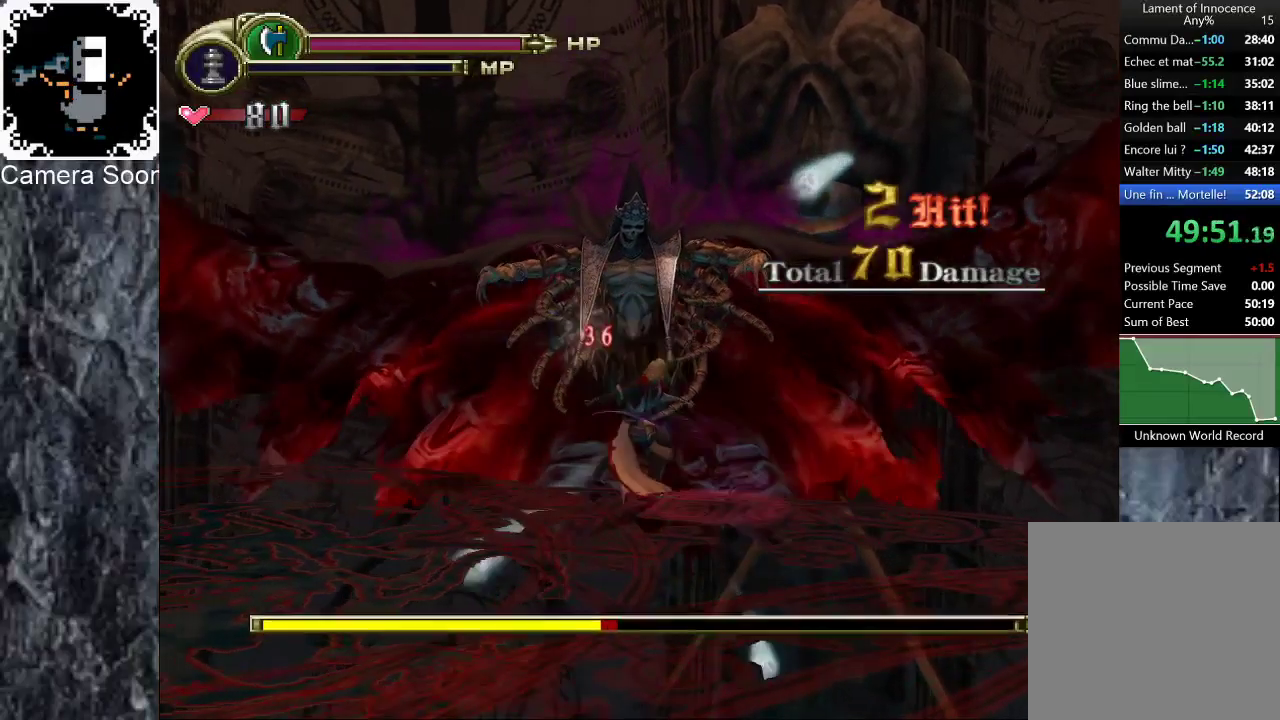
{"buttons": [], "left_stick": "up", "right_stick": "center", "events": [[80, "Y", "down"], [160, "Y", "up"], [240, "Y", "down"], [320, "Y", "up"], [400, "Y", "down"], [480, "Y", "up"]]}
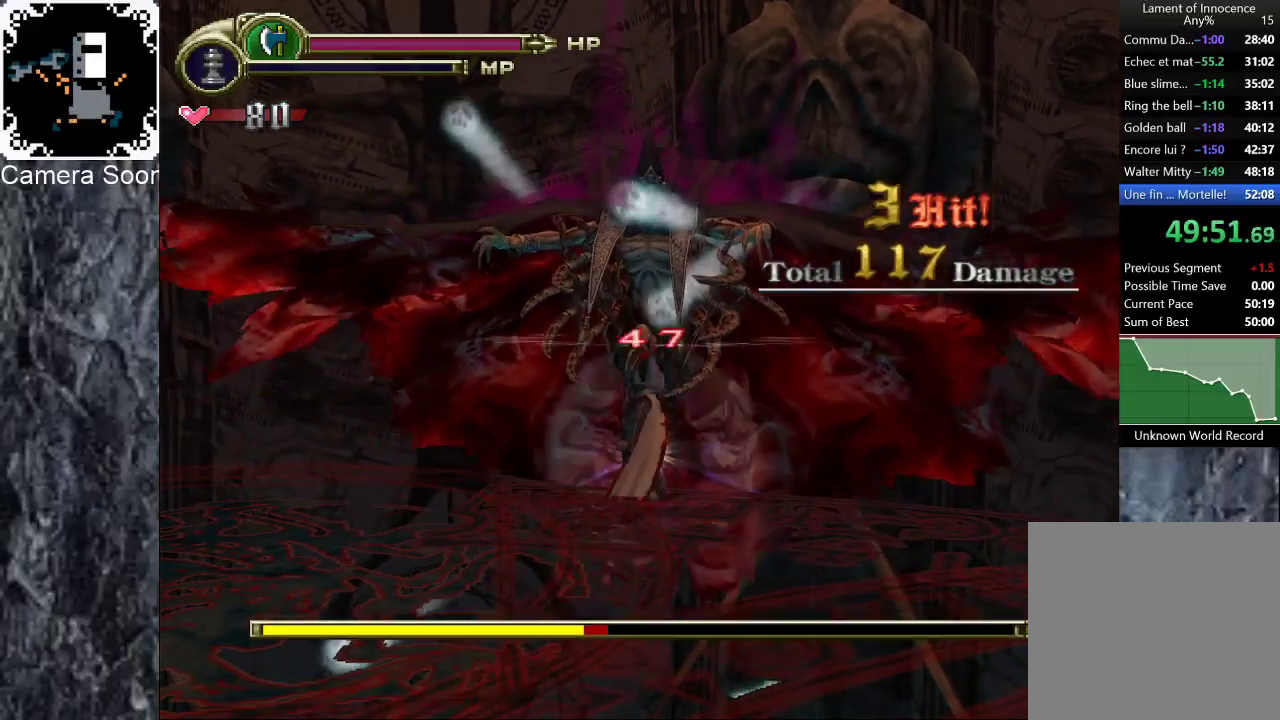
{"buttons": [], "left_stick": "up", "right_stick": "center", "events": [[40, "Y", "down"], [120, "Y", "up"], [200, "Y", "down"], [260, "Y", "up"], [320, "Y", "down"], [420, "Y", "up"]]}
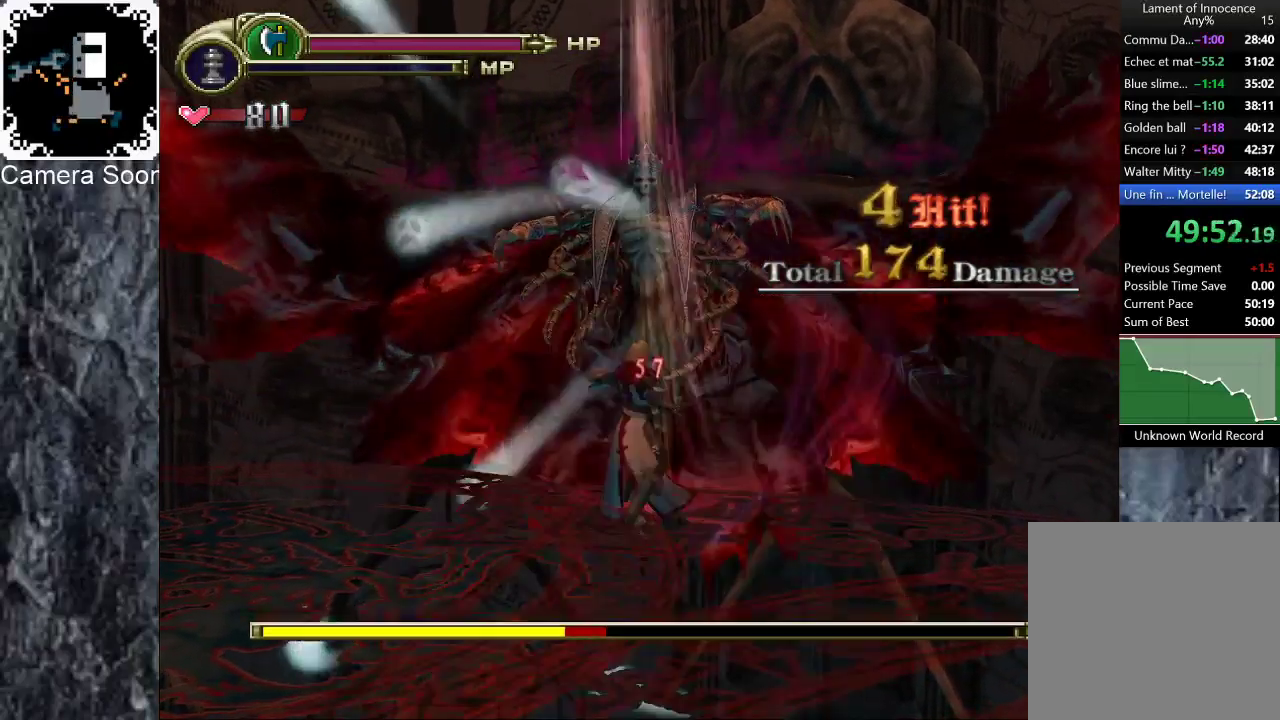
{"buttons": ["X"], "left_stick": "up", "right_stick": "center", "events": [[180, "A", "down"], [260, "A", "up"], [340, "X", "down"], [400, "X", "up"], [480, "X", "down"]]}
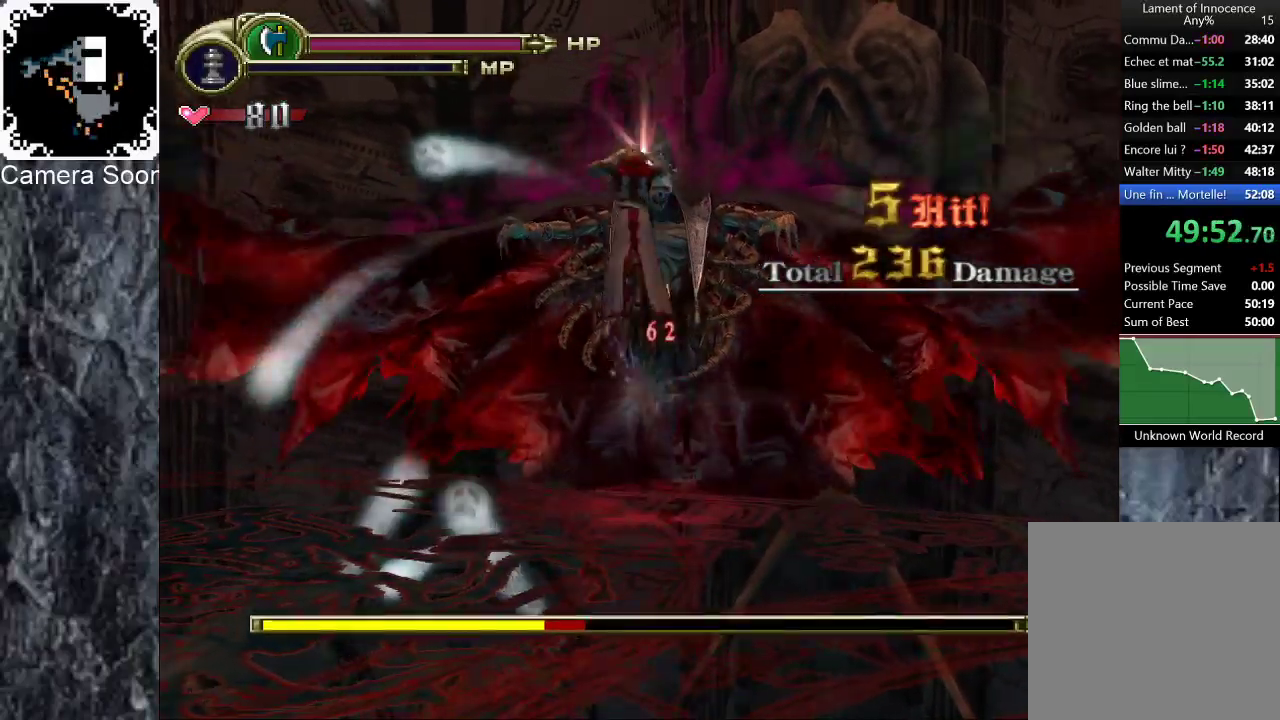
{"buttons": ["X"], "left_stick": "up", "right_stick": "center", "events": [[120, "X", "up"], [180, "X", "down"]]}
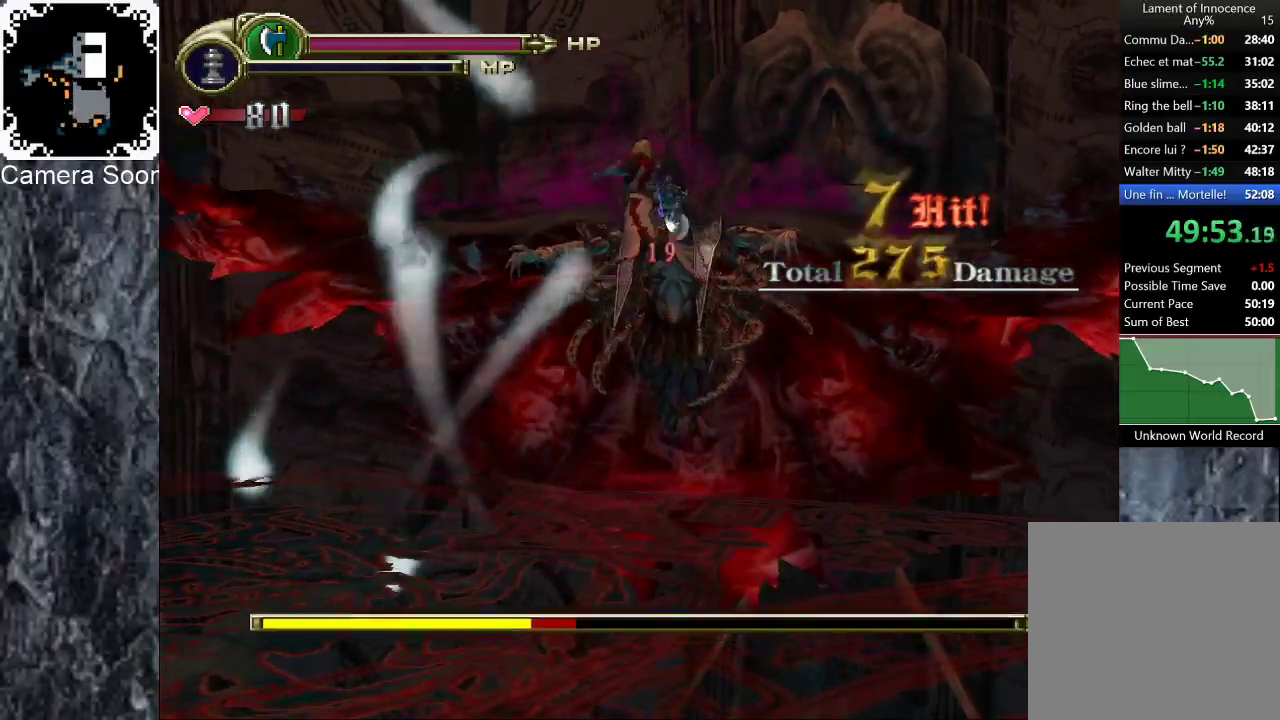
{"buttons": ["X"], "left_stick": "up", "right_stick": "center"}
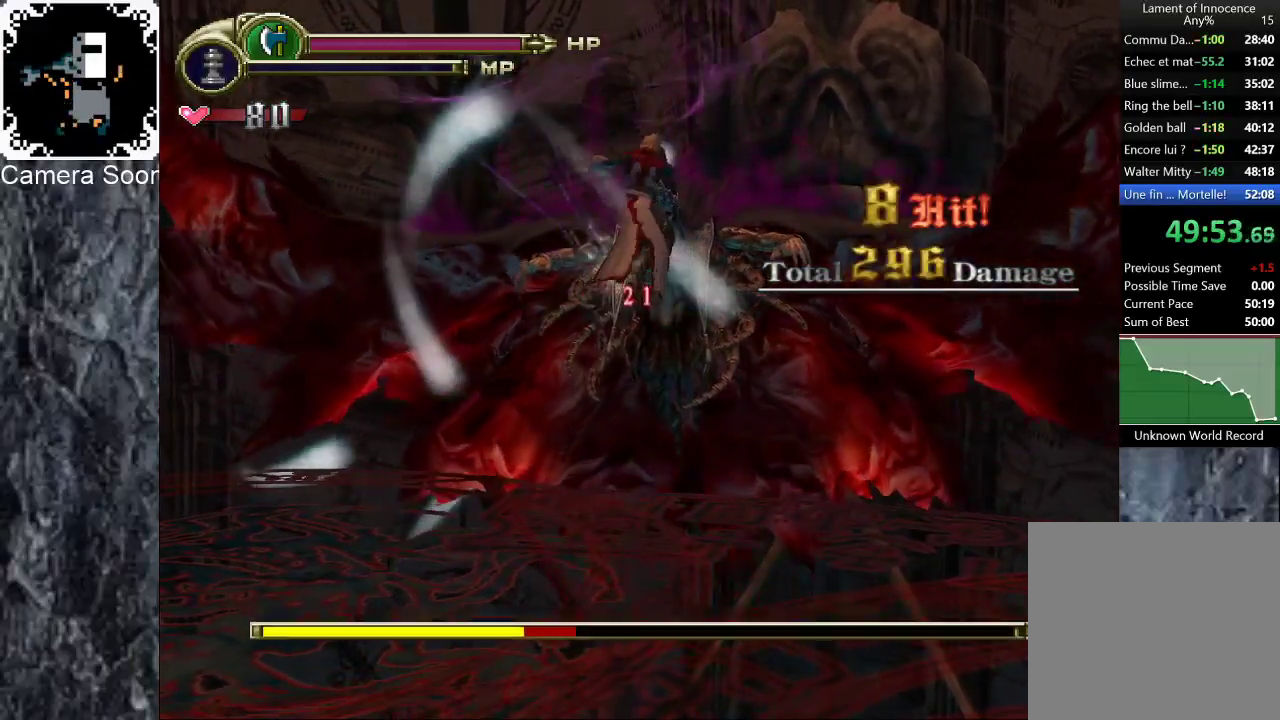
{"buttons": ["X"], "left_stick": "up", "right_stick": "center"}
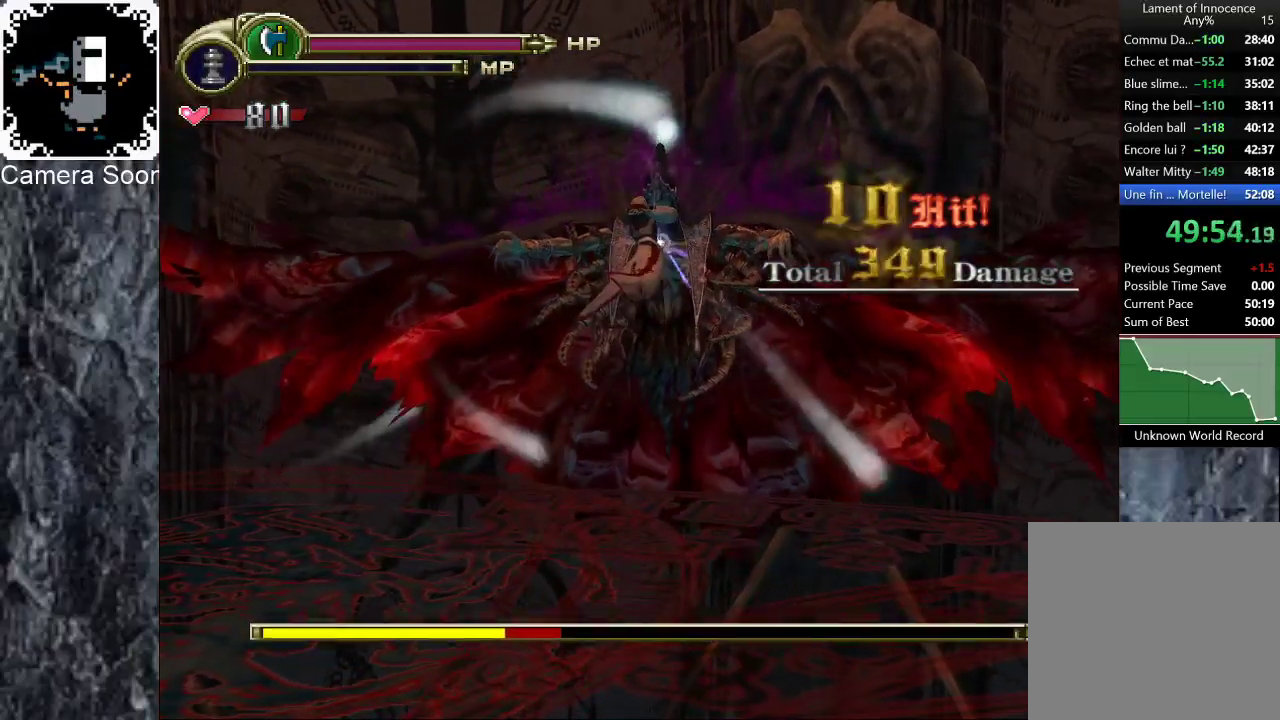
{"buttons": [], "left_stick": "up-left", "right_stick": "up", "events": [[60, "X", "up"], [440, "left_stick", "up-left"], [440, "right_stick", "up"]]}
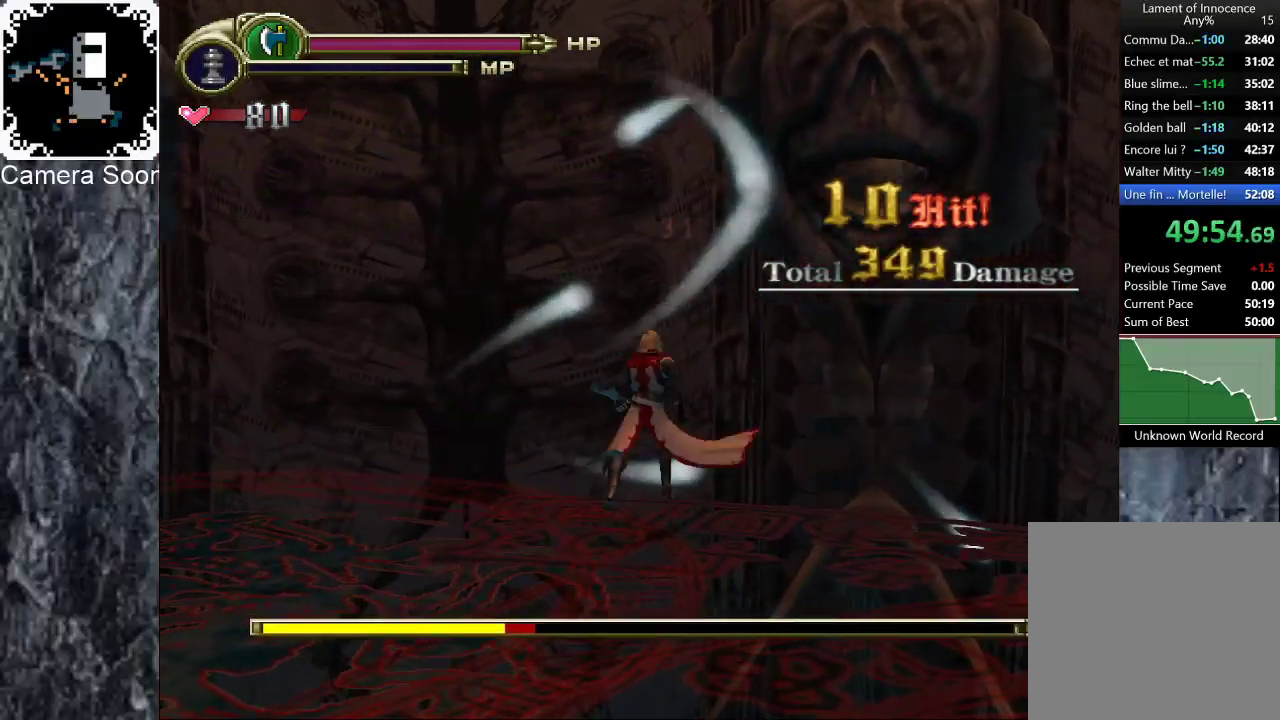
{"buttons": [], "left_stick": "left", "right_stick": "center", "events": [[40, "right_stick", "center"], [360, "A", "down"], [460, "left_stick", "left"], [480, "A", "up"]]}
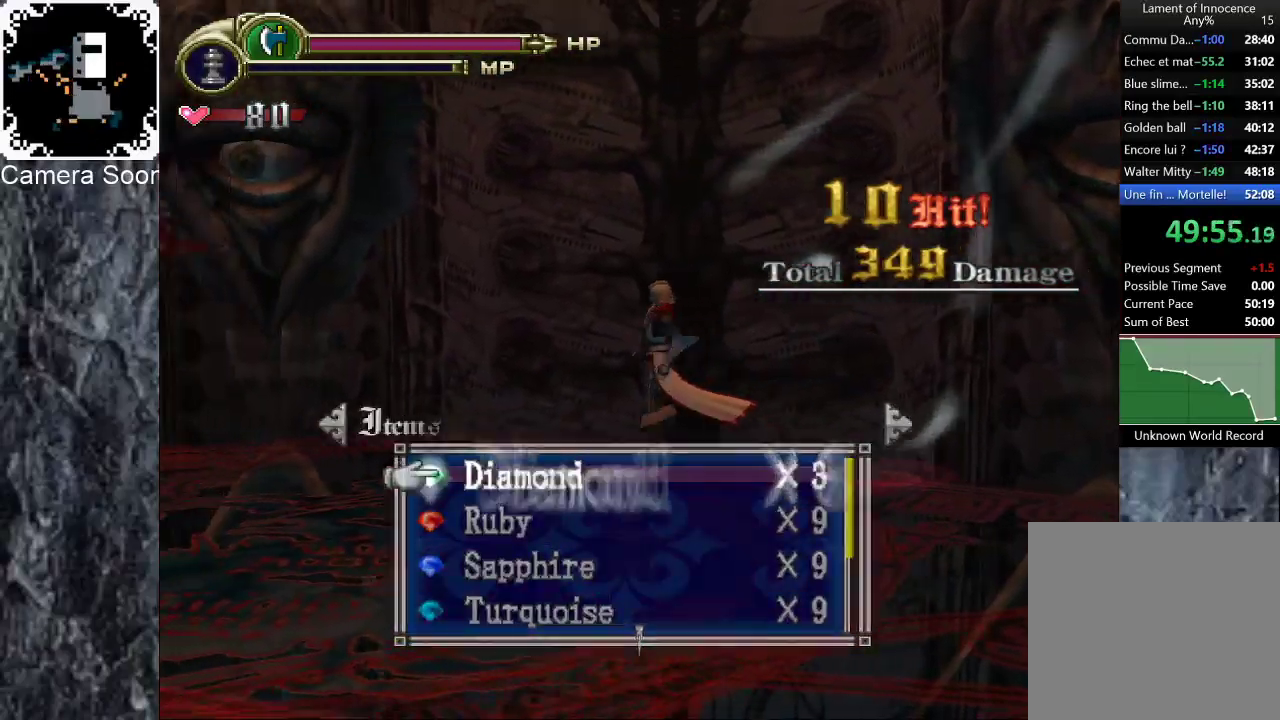
{"buttons": [], "left_stick": "left", "right_stick": "center", "events": [[340, "B", "down"], [480, "B", "up"]]}
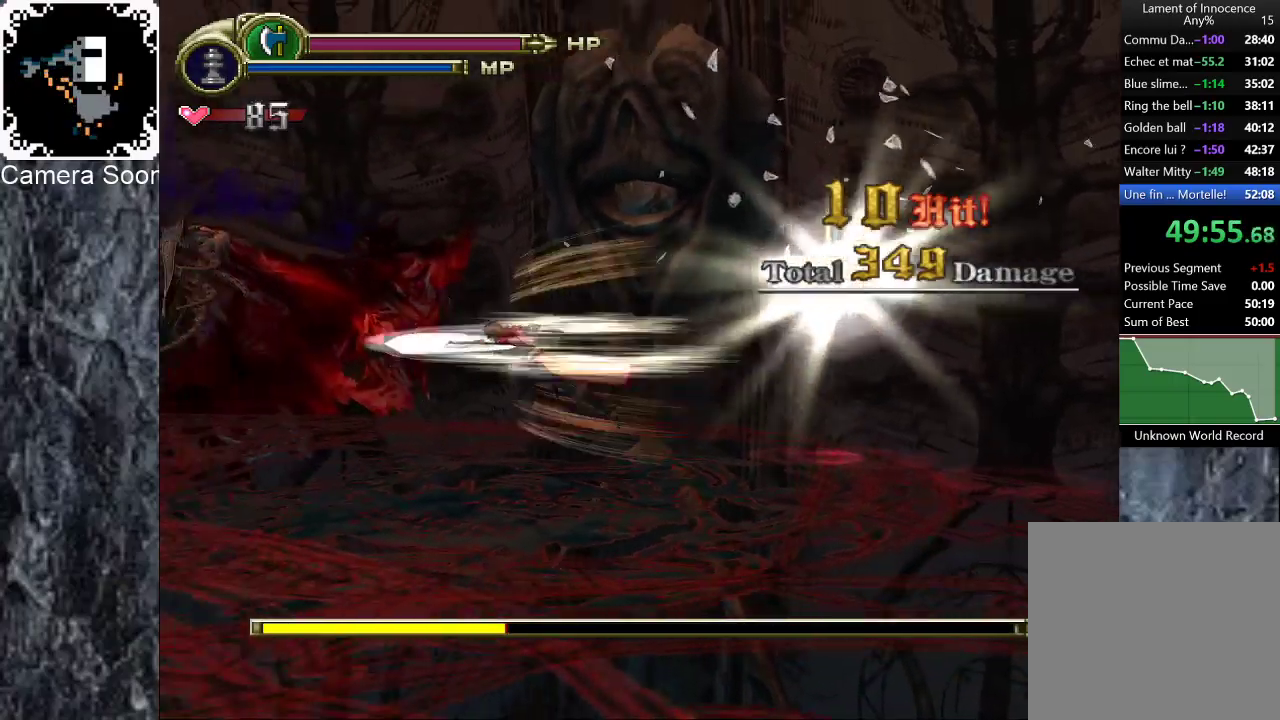
{"buttons": [], "left_stick": "up-left", "right_stick": "center", "events": [[200, "left_stick", "up-left"]]}
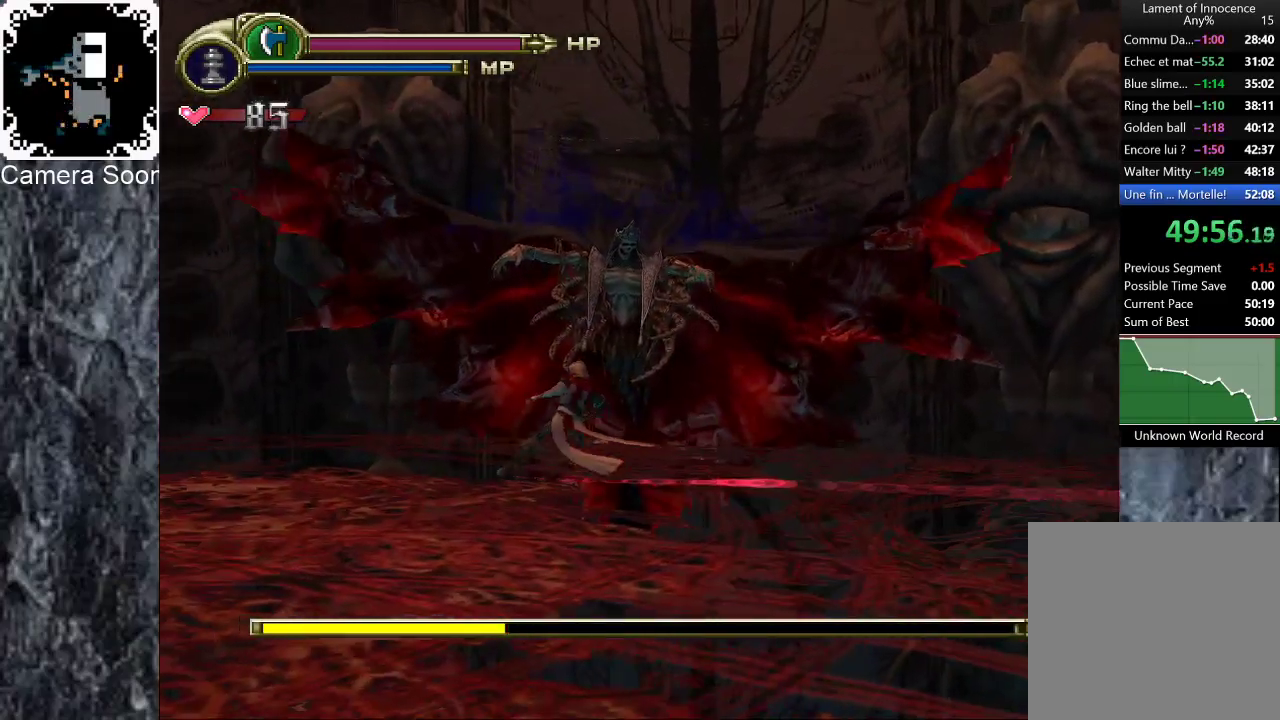
{"buttons": [], "left_stick": "up", "right_stick": "center", "events": [[80, "left_stick", "up"], [300, "R1", "down"], [340, "B", "down"], [460, "R1", "up"], [480, "B", "up"]]}
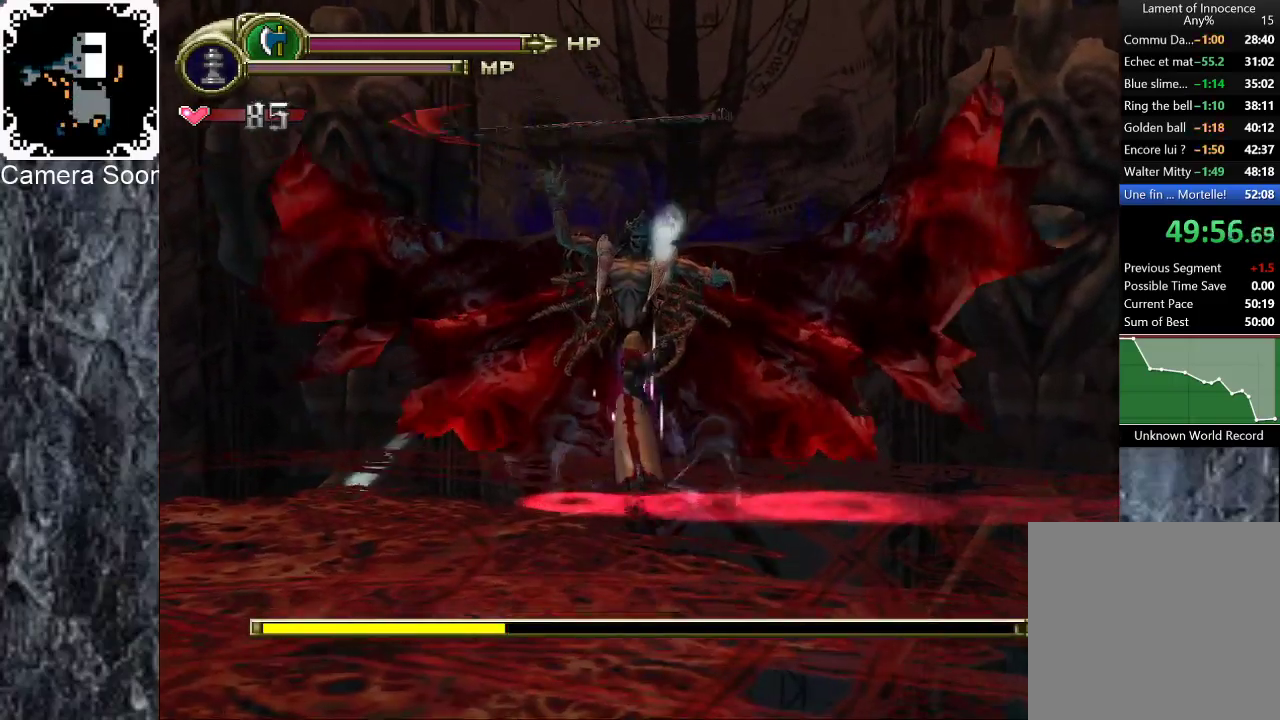
{"buttons": [], "left_stick": "up", "right_stick": "center", "events": [[180, "Y", "down"], [360, "Y", "up"]]}
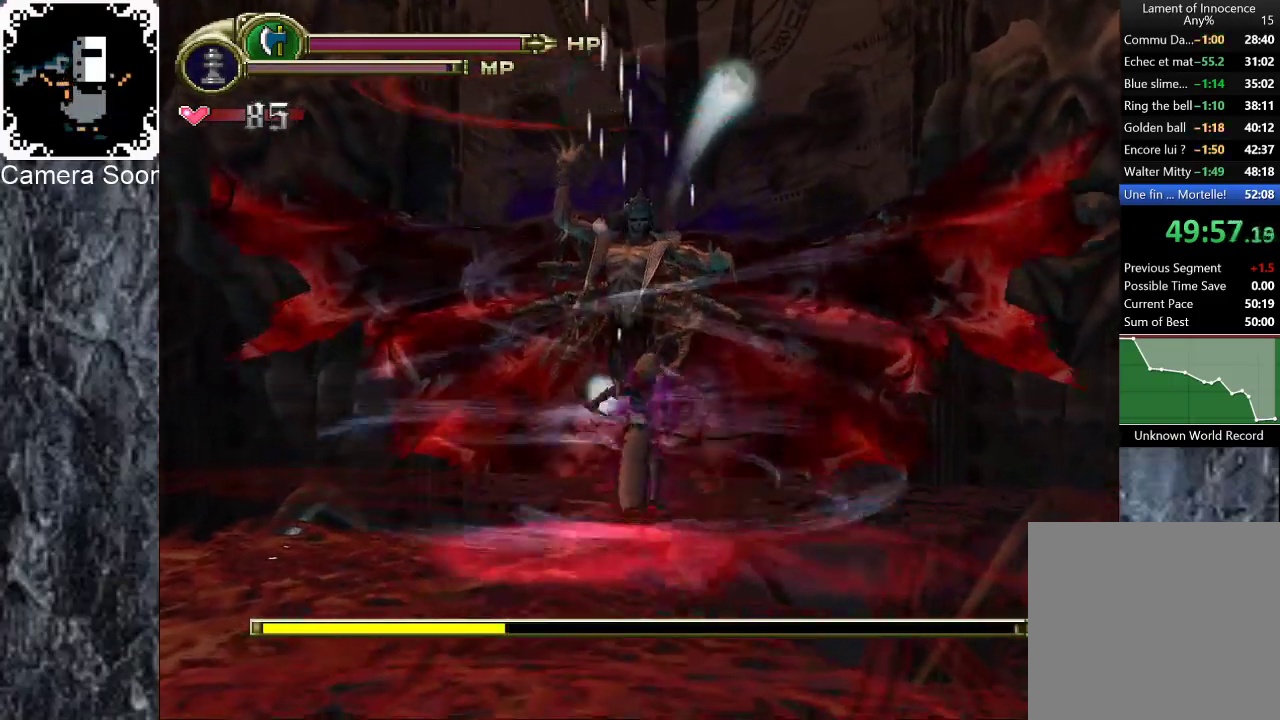
{"buttons": [], "left_stick": "up", "right_stick": "center", "events": [[260, "Y", "down"], [420, "Y", "up"]]}
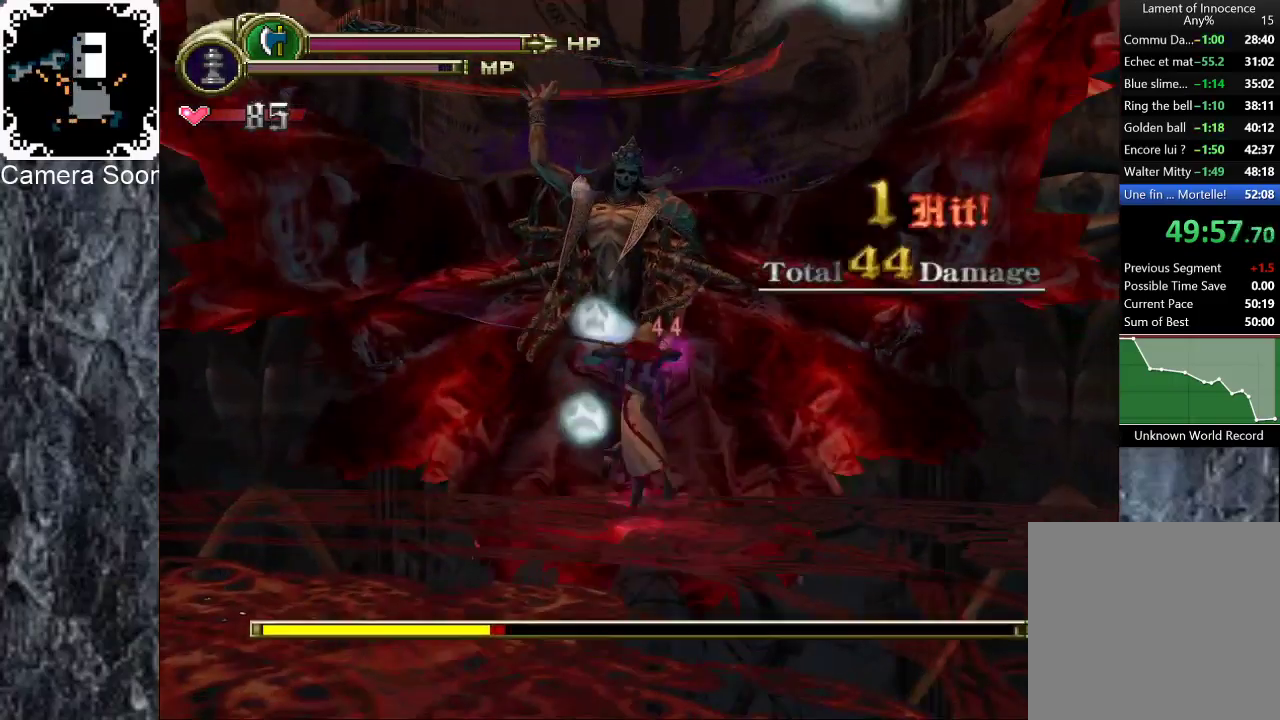
{"buttons": ["R1"], "left_stick": "left", "right_stick": "center", "events": [[100, "left_stick", "up-left"], [160, "R1", "down"], [180, "A", "down"], [300, "A", "up"], [300, "left_stick", "left"], [380, "A", "down"], [440, "A", "up"]]}
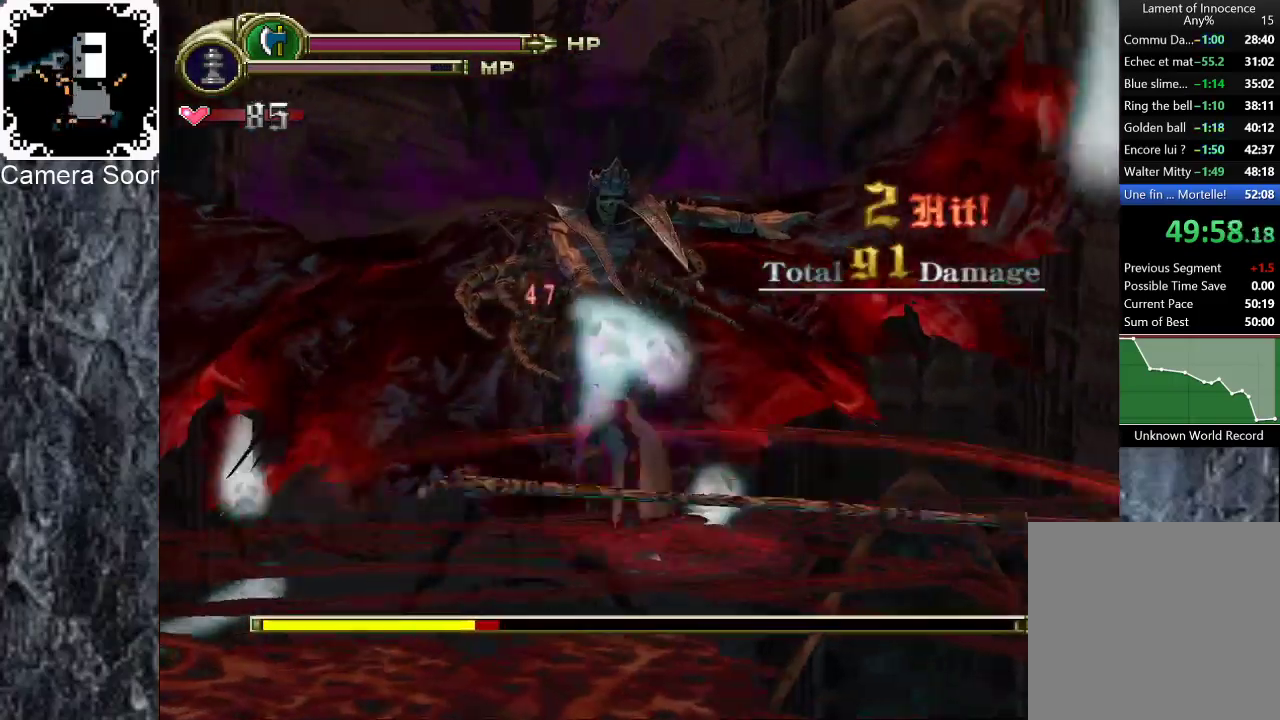
{"buttons": [], "left_stick": "up", "right_stick": "center", "events": [[60, "left_stick", "up-left"], [340, "R1", "up"], [380, "left_stick", "up"]]}
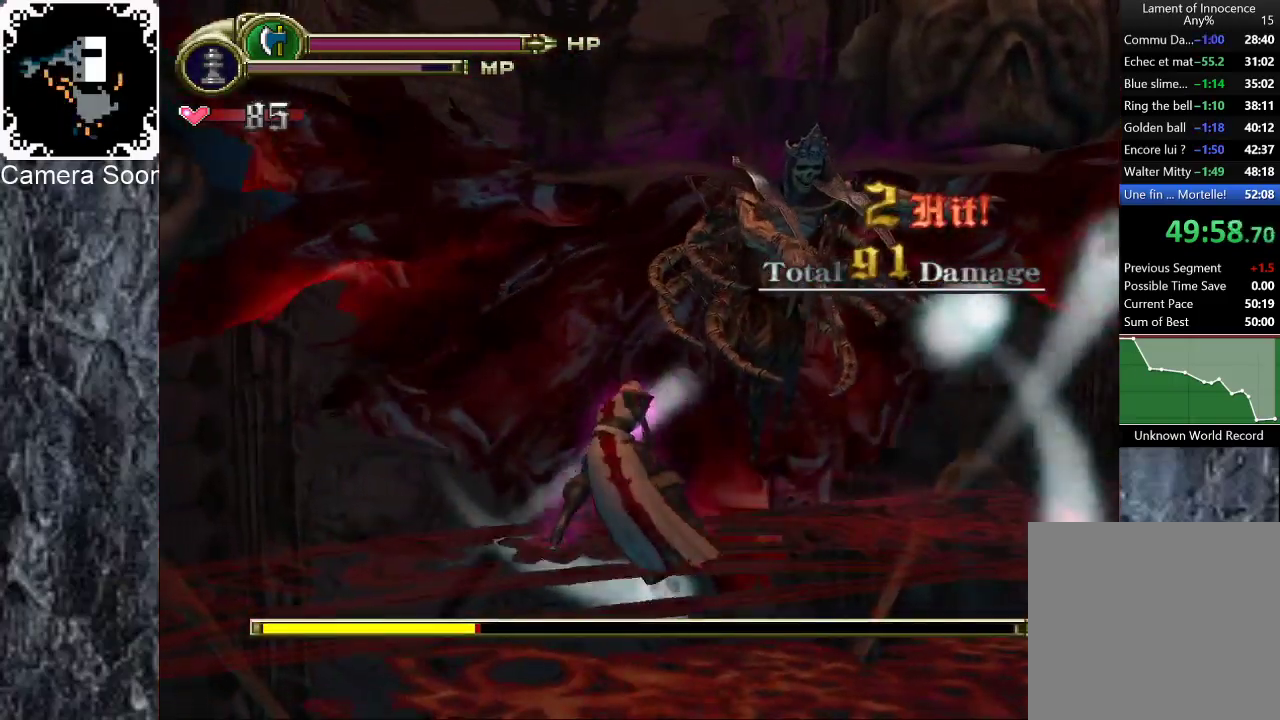
{"buttons": [], "left_stick": "up", "right_stick": "center", "events": [[120, "left_stick", "up-right"], [180, "Y", "down"], [260, "left_stick", "up"], [360, "Y", "up"]]}
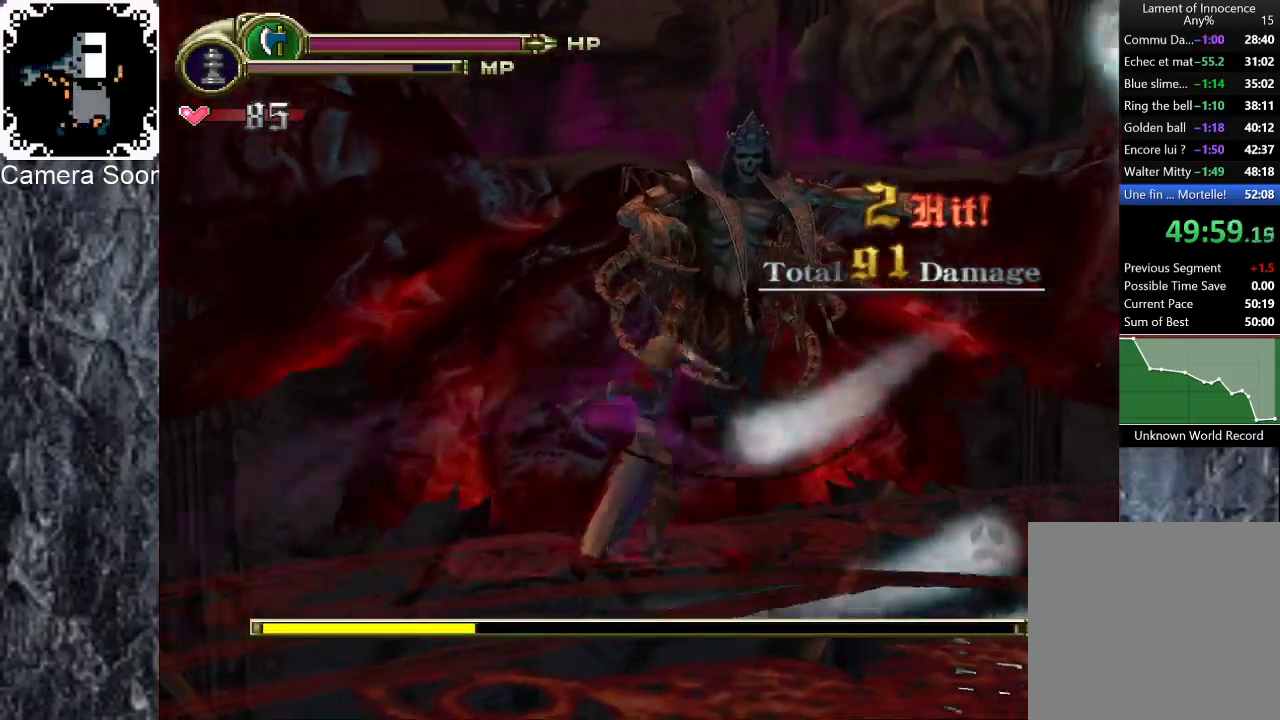
{"buttons": [], "left_stick": "up", "right_stick": "center", "events": [[140, "Y", "down"], [360, "Y", "up"]]}
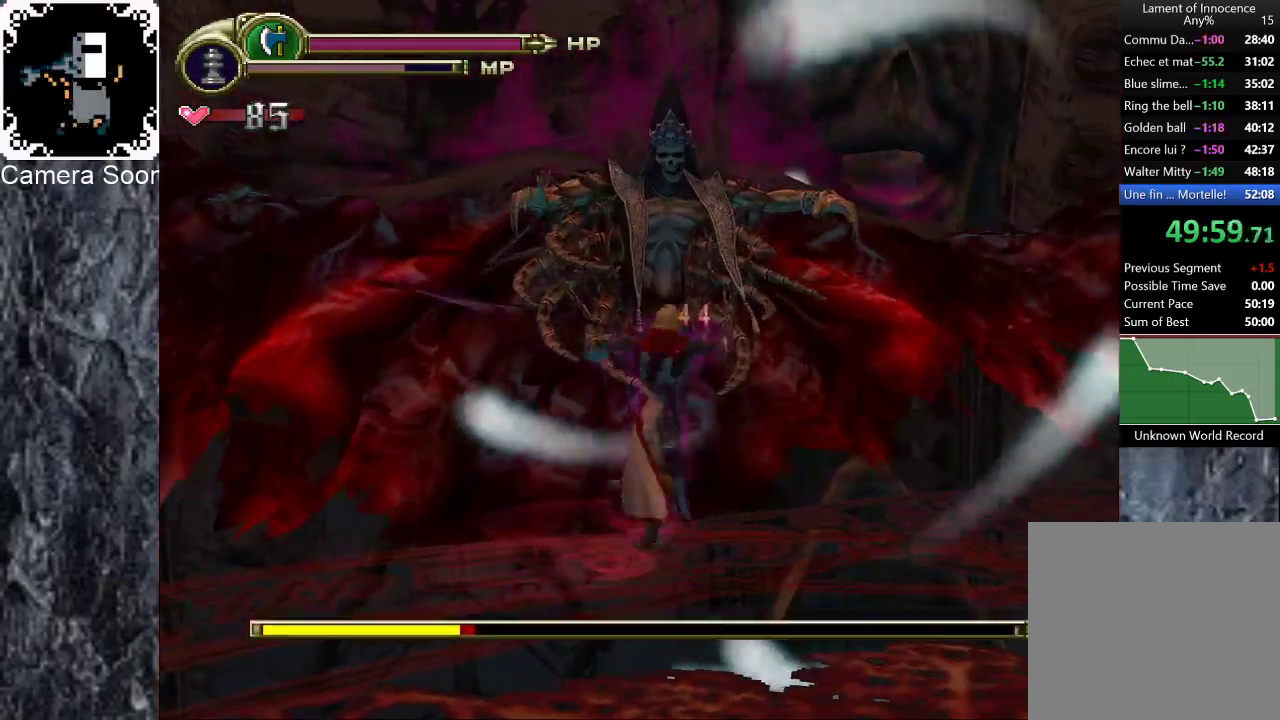
{"buttons": [], "left_stick": "up", "right_stick": "center", "events": [[280, "X", "down"], [460, "X", "up"]]}
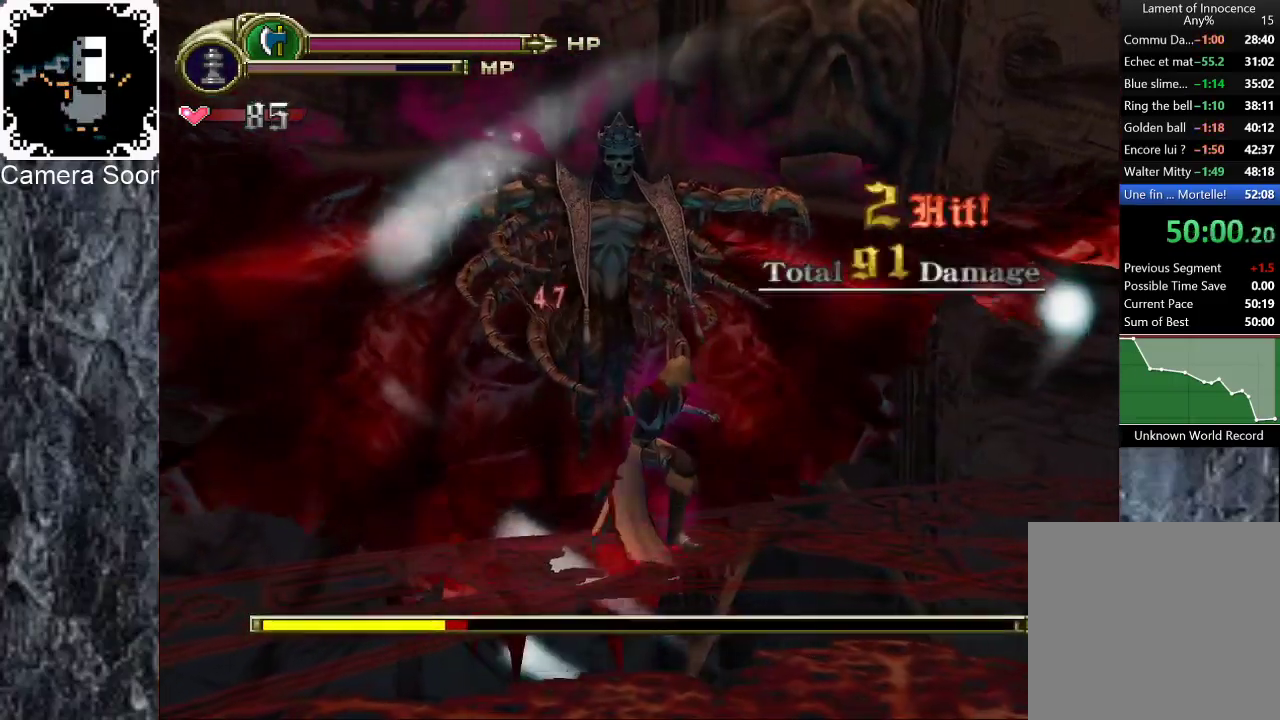
{"buttons": [], "left_stick": "up", "right_stick": "center", "events": [[100, "Y", "down"], [200, "Y", "up"], [280, "Y", "down"], [360, "Y", "up"], [420, "Y", "down"], [500, "Y", "up"]]}
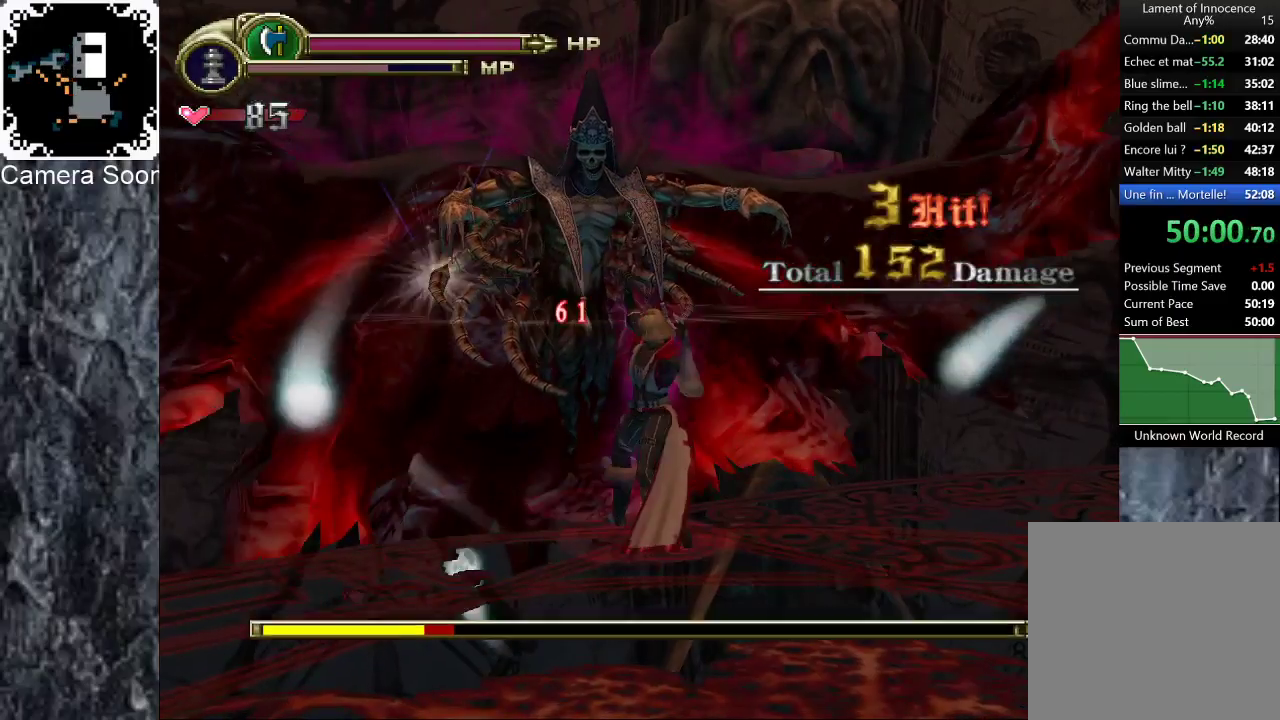
{"buttons": [], "left_stick": "up", "right_stick": "center", "events": [[220, "Y", "down"], [360, "Y", "up"]]}
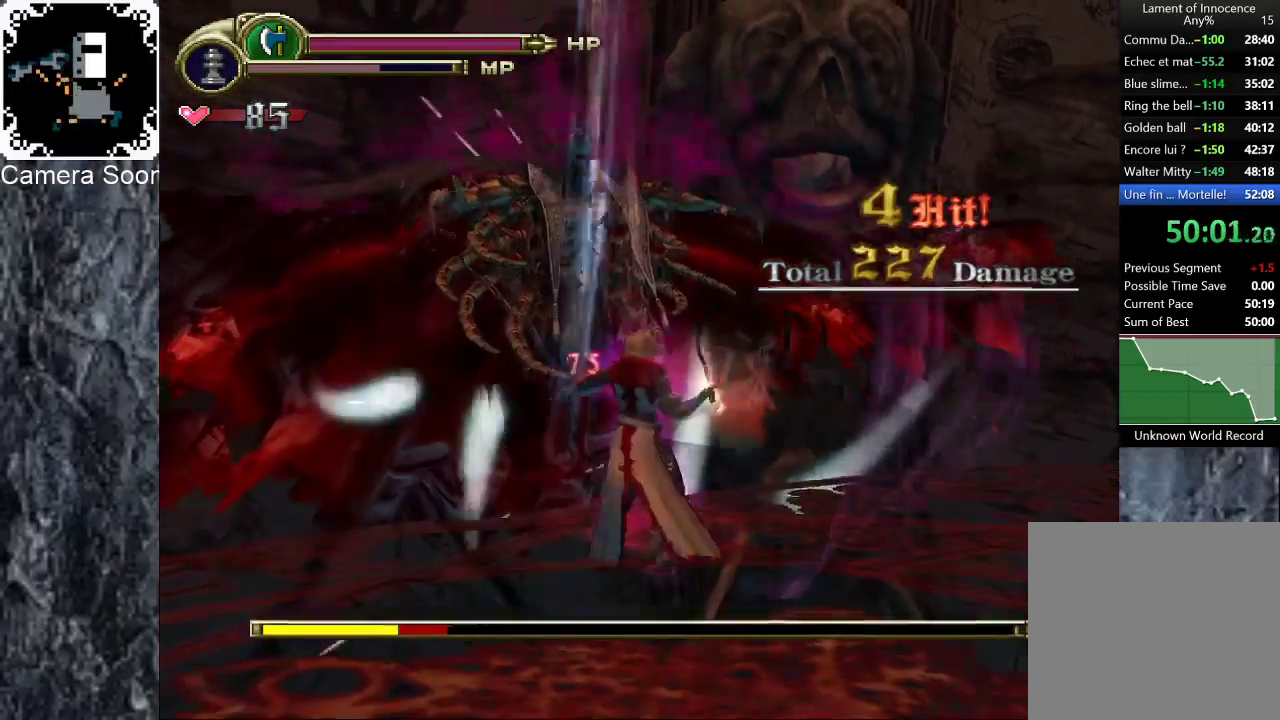
{"buttons": [], "left_stick": "up-left", "right_stick": "center", "events": [[240, "A", "down"], [240, "left_stick", "up-left"], [340, "A", "up"]]}
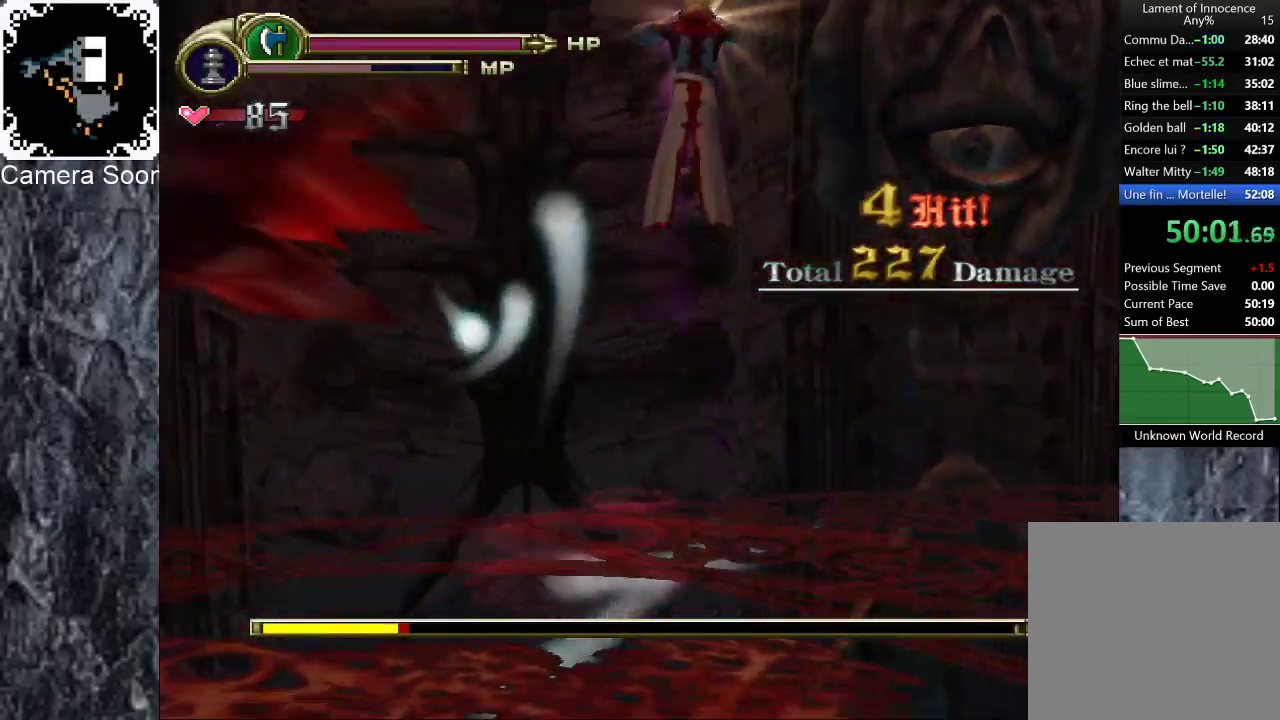
{"buttons": [], "left_stick": "left", "right_stick": "center", "events": [[180, "R1", "down"], [200, "B", "down"], [300, "B", "up"], [300, "R1", "up"], [360, "left_stick", "left"]]}
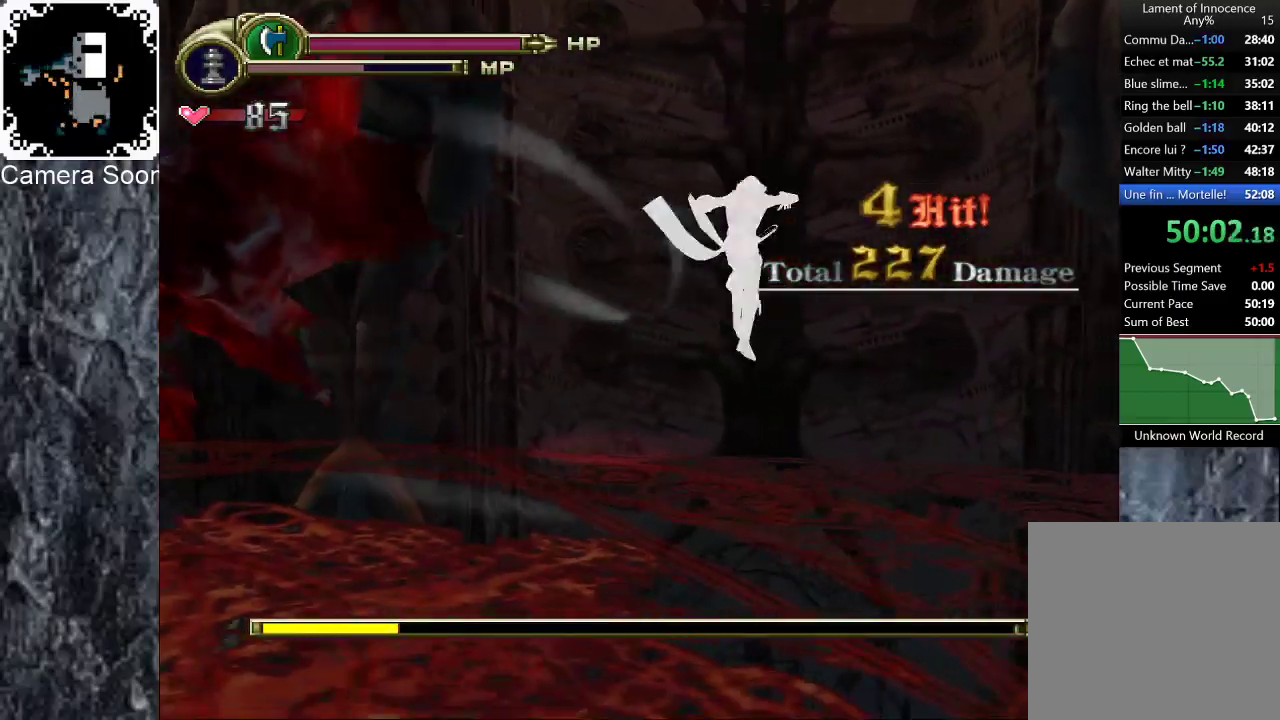
{"buttons": [], "left_stick": "up-left", "right_stick": "center", "events": [[200, "B", "down"], [300, "B", "up"], [380, "left_stick", "up-left"]]}